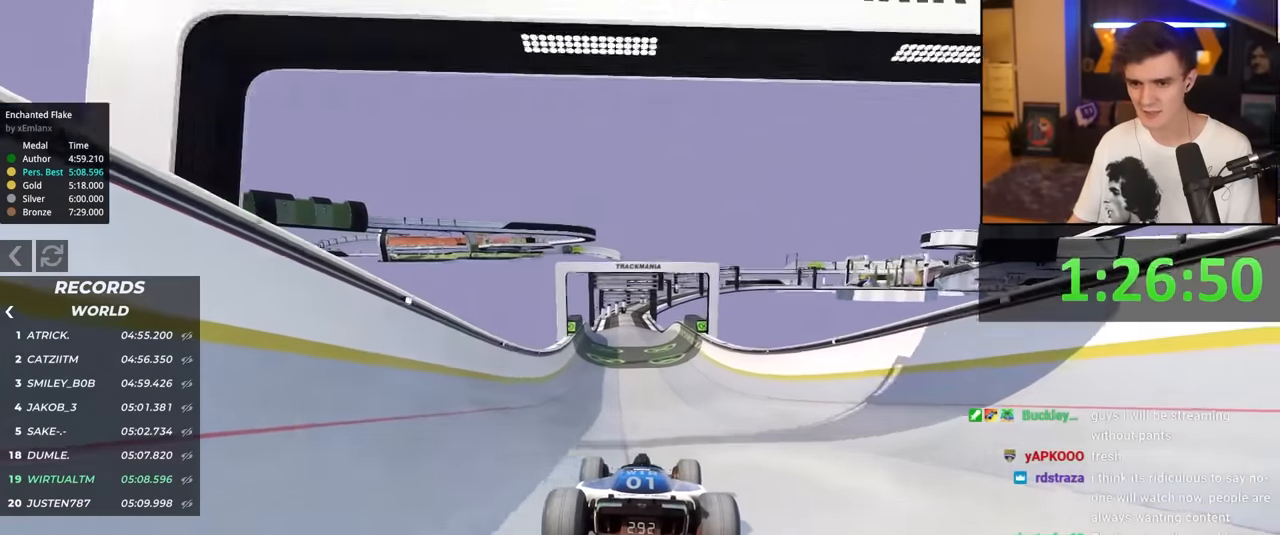
Gameplay with keyboard; each line is a JSON object with the keys held at the frame after it. "events" lists presses ("down") and releases ("up") of "brake", "down", "left", "right" and "up" between this image and that frame as [ms after this image, input, new state], when the widget could be followed in between. No other keys are recorded. Mouse input is not recorded. Key names are as the overlay labels them; some are game actions (e.g. jump) rather than physical keys.
{"keys": ["up"], "events": [[50, "left", "down"], [100, "left", "up"]]}
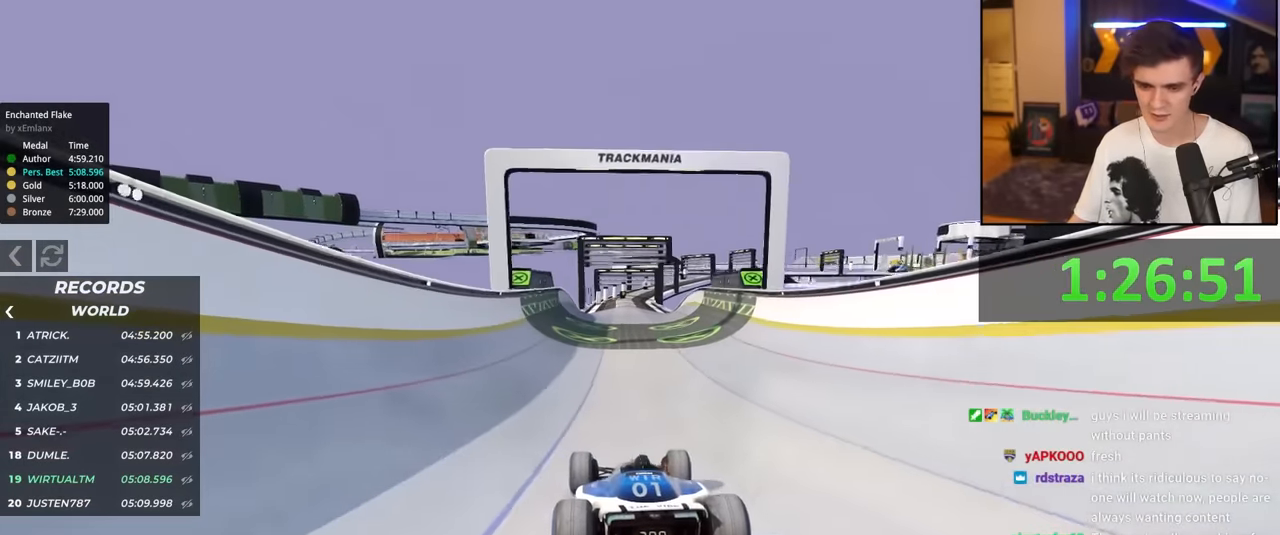
{"keys": ["up"], "events": [[17, "right", "down"], [67, "right", "up"]]}
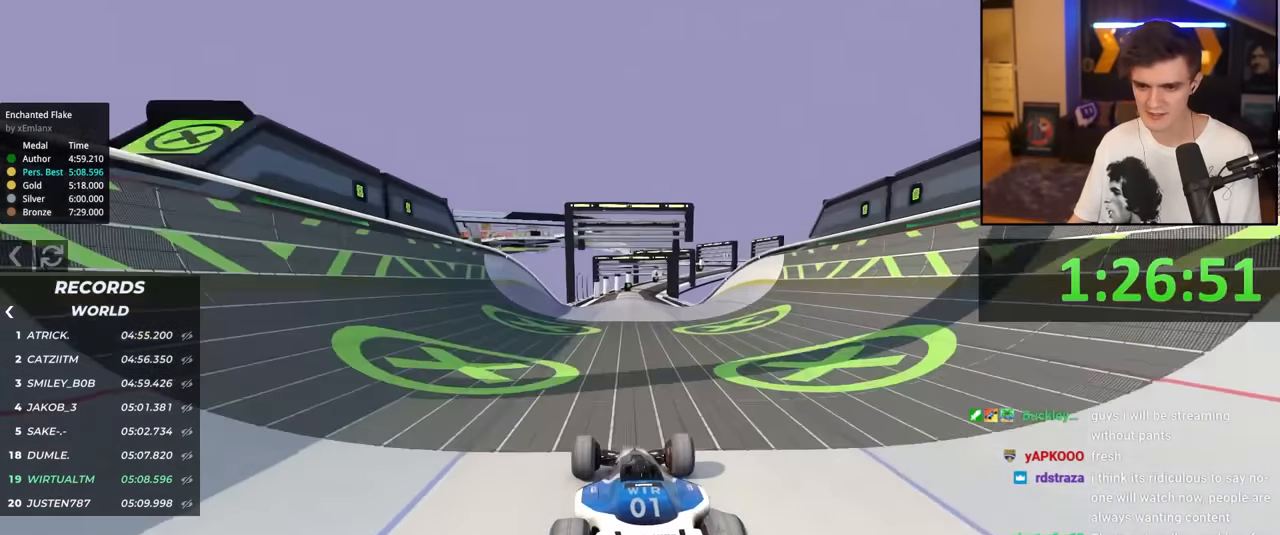
{"keys": ["up"], "events": [[34, "right", "down"], [84, "right", "up"], [417, "left", "down"], [450, "left", "up"]]}
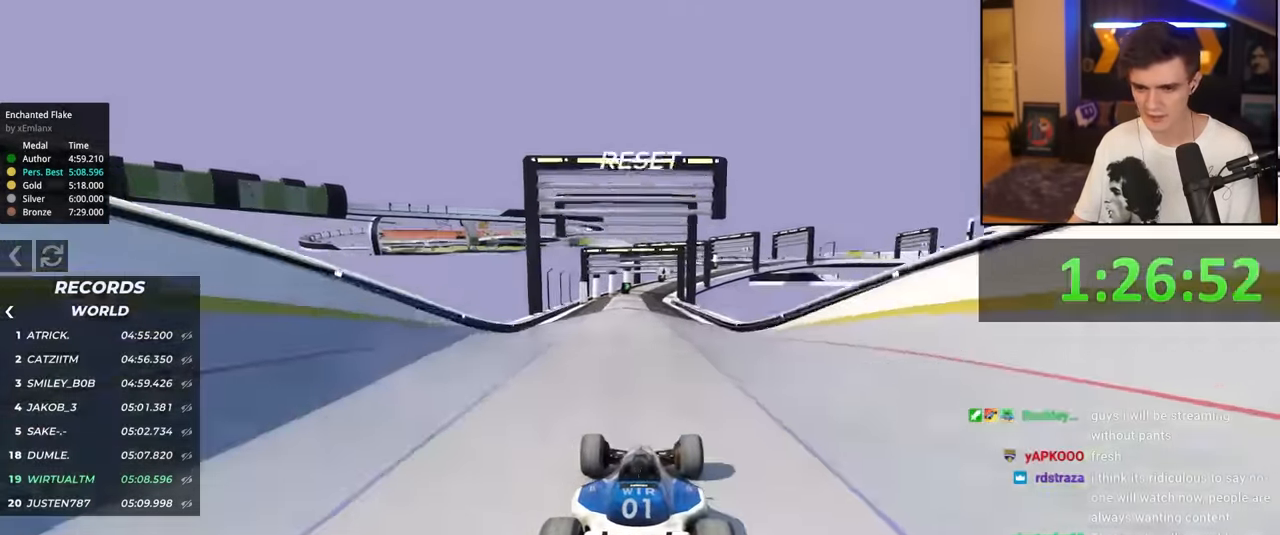
{"keys": ["up"], "events": [[384, "left", "down"], [417, "left", "up"]]}
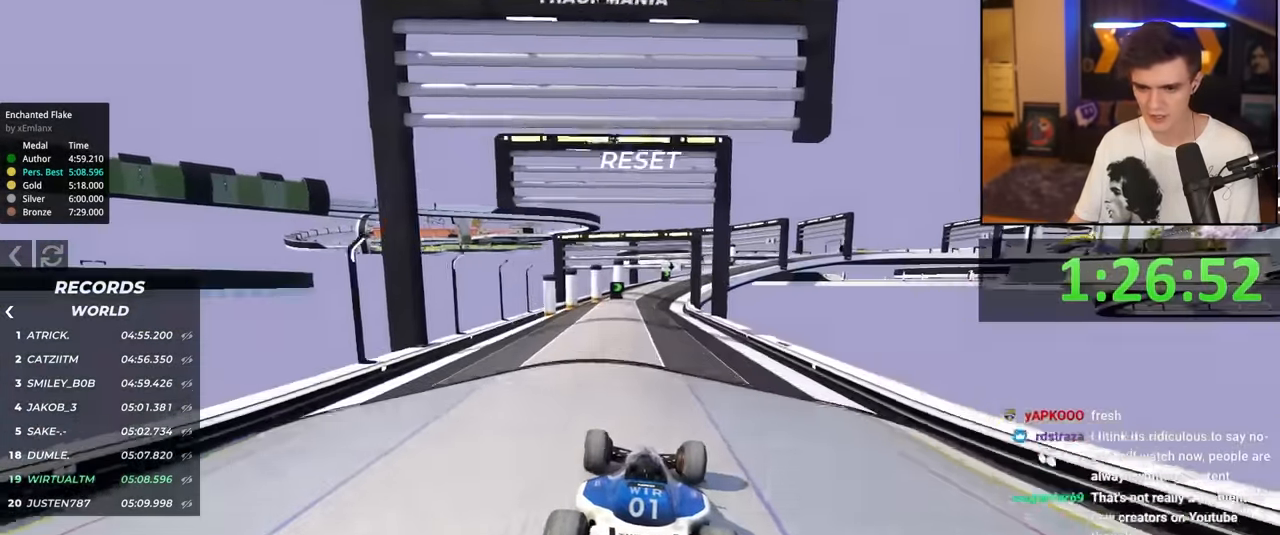
{"keys": ["up"], "events": [[200, "right", "down"], [250, "right", "up"]]}
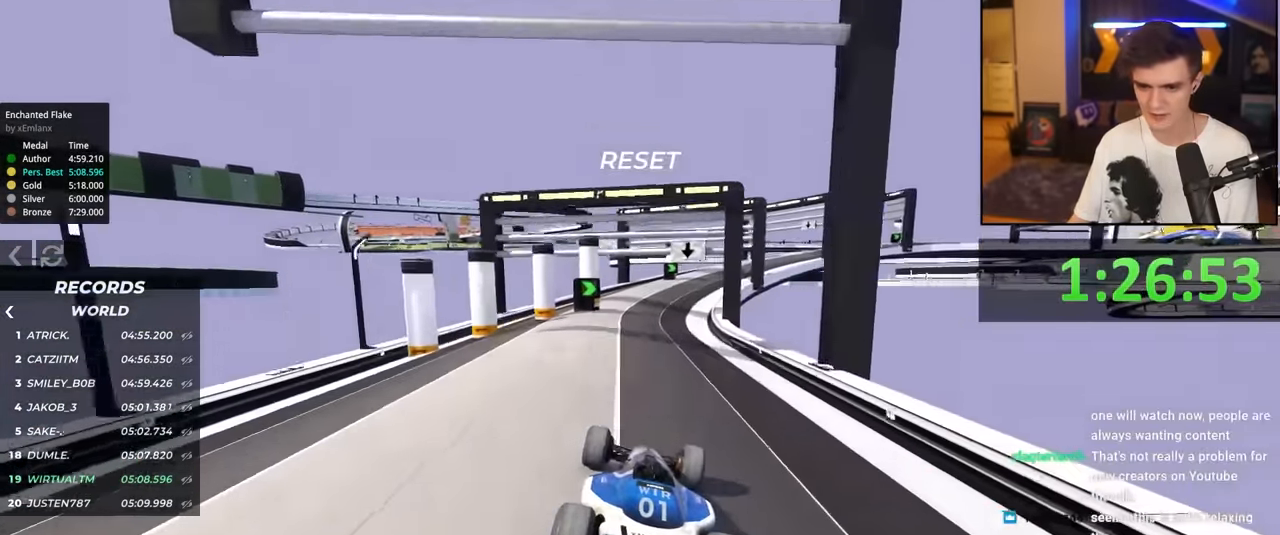
{"keys": ["up"], "events": [[84, "right", "down"], [134, "right", "up"], [367, "right", "down"], [450, "right", "up"]]}
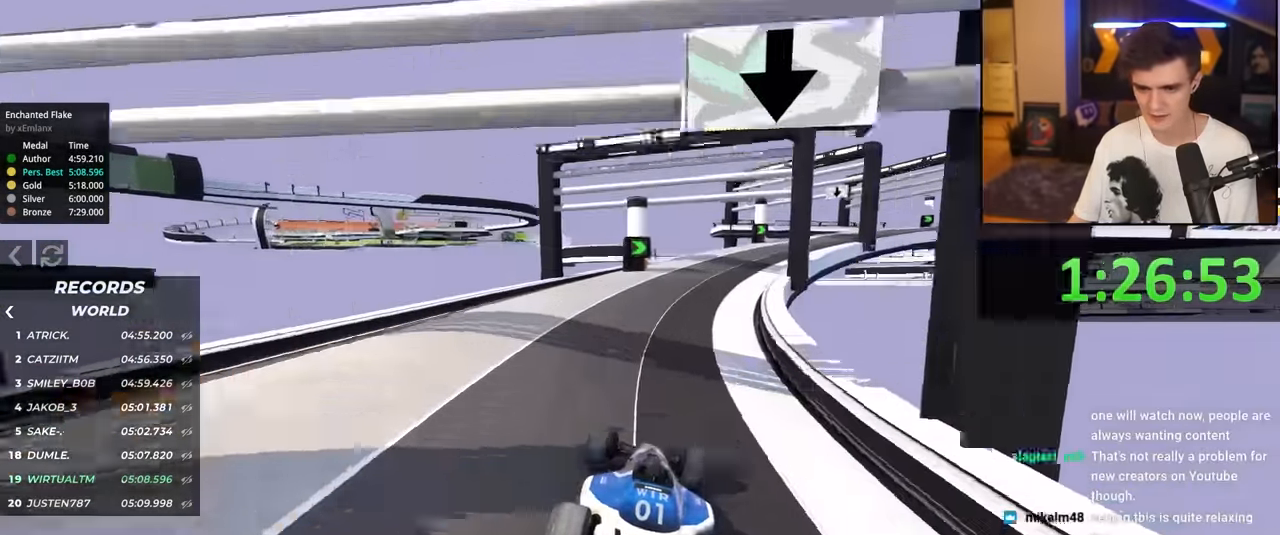
{"keys": ["right", "up"], "events": [[100, "right", "down"]]}
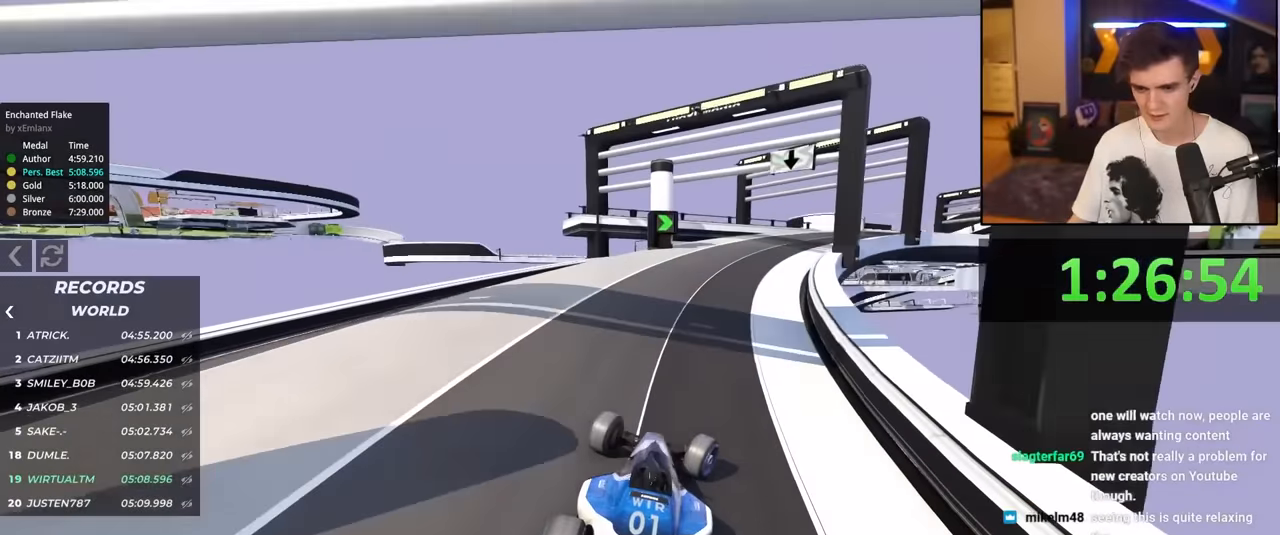
{"keys": ["right", "up"], "events": [[150, "right", "up"], [300, "right", "down"], [400, "right", "up"], [484, "right", "down"]]}
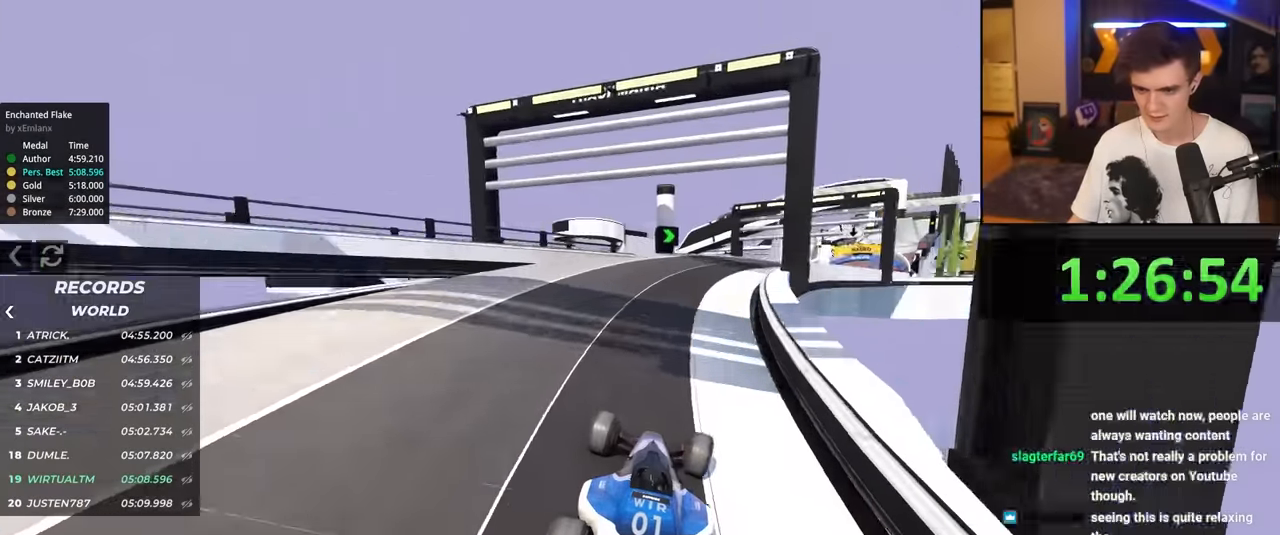
{"keys": ["up"], "events": [[417, "right", "up"]]}
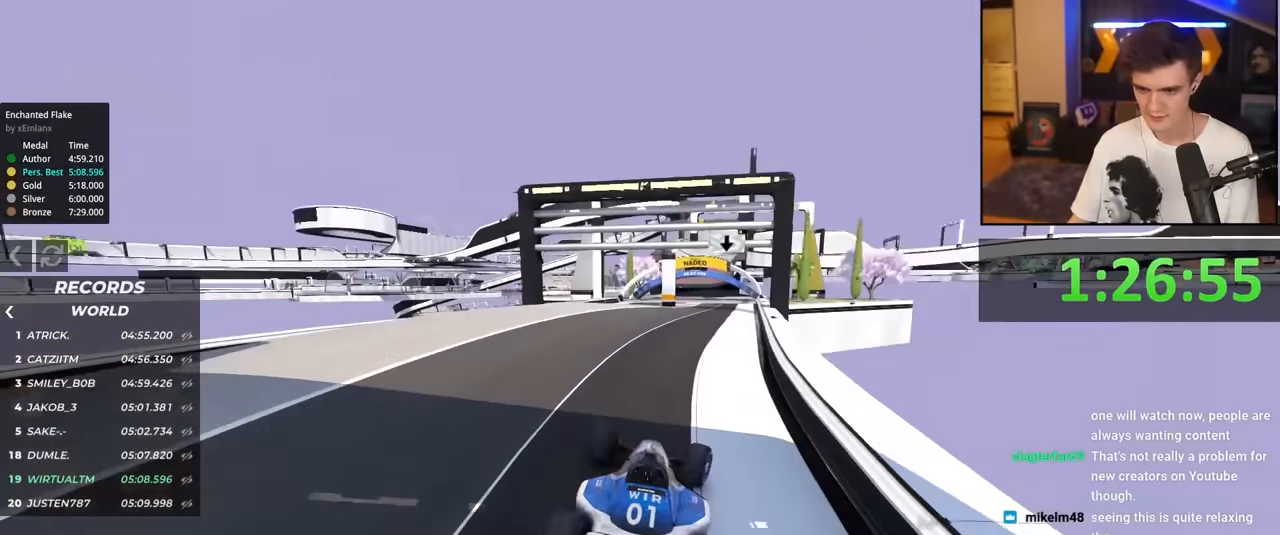
{"keys": ["up"], "events": [[50, "left", "down"], [100, "left", "up"], [384, "right", "down"], [467, "right", "up"]]}
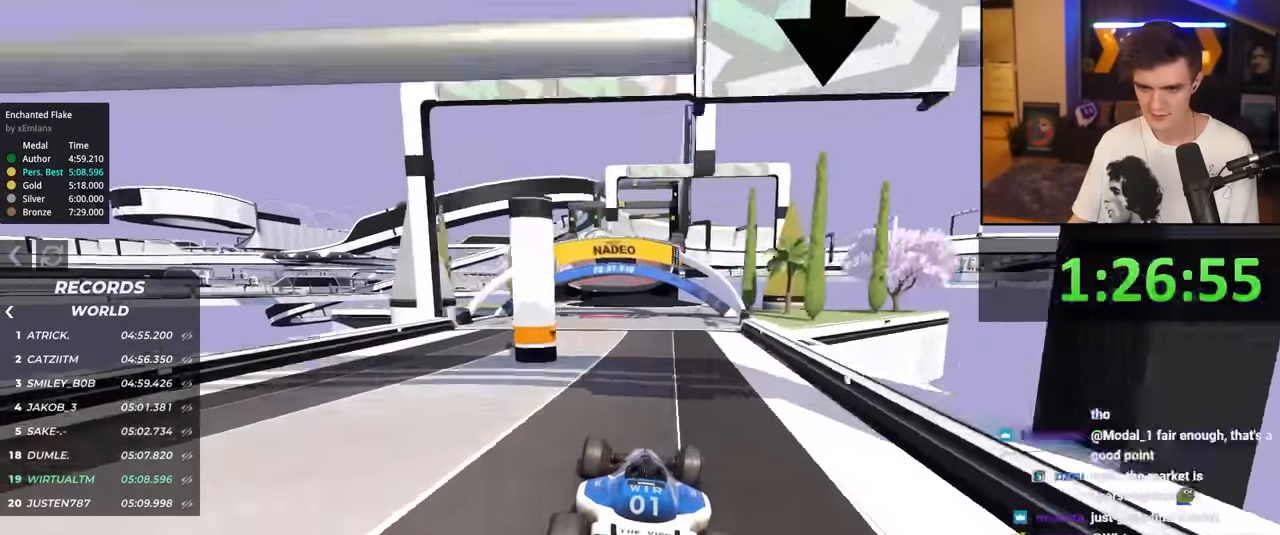
{"keys": ["left", "up"], "events": [[67, "left", "down"], [100, "left", "up"], [484, "left", "down"]]}
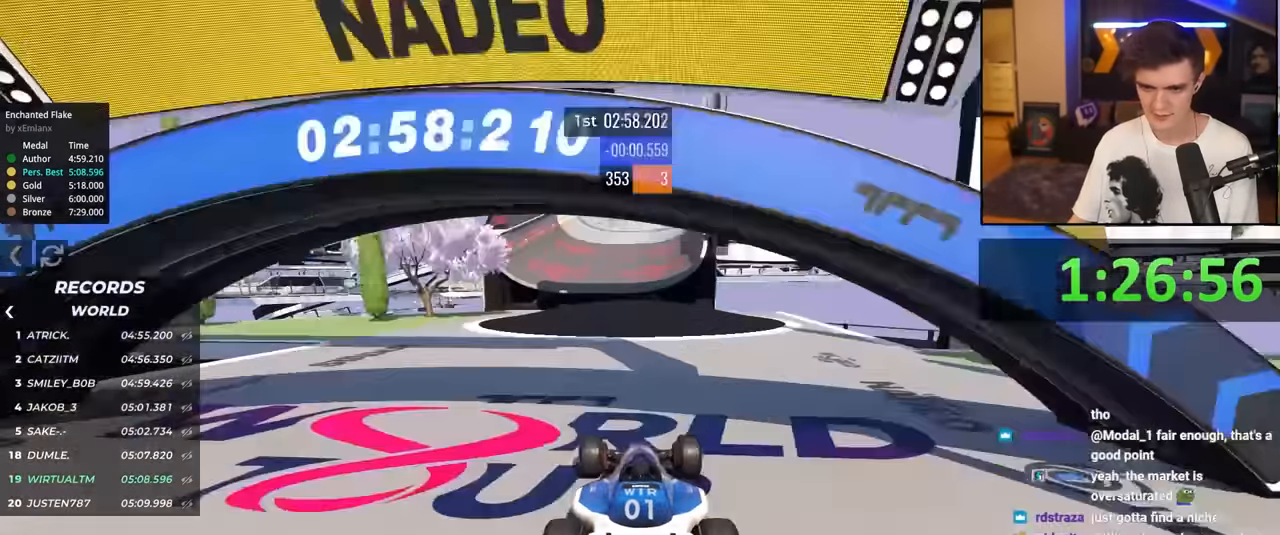
{"keys": ["up"], "events": [[34, "left", "up"]]}
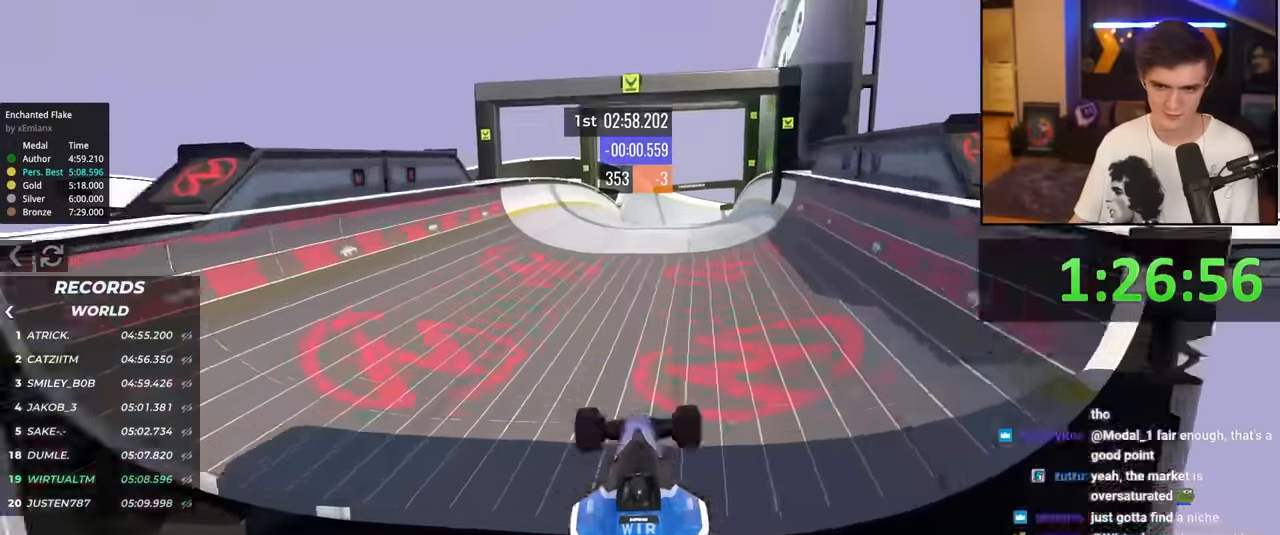
{"keys": ["up"], "events": []}
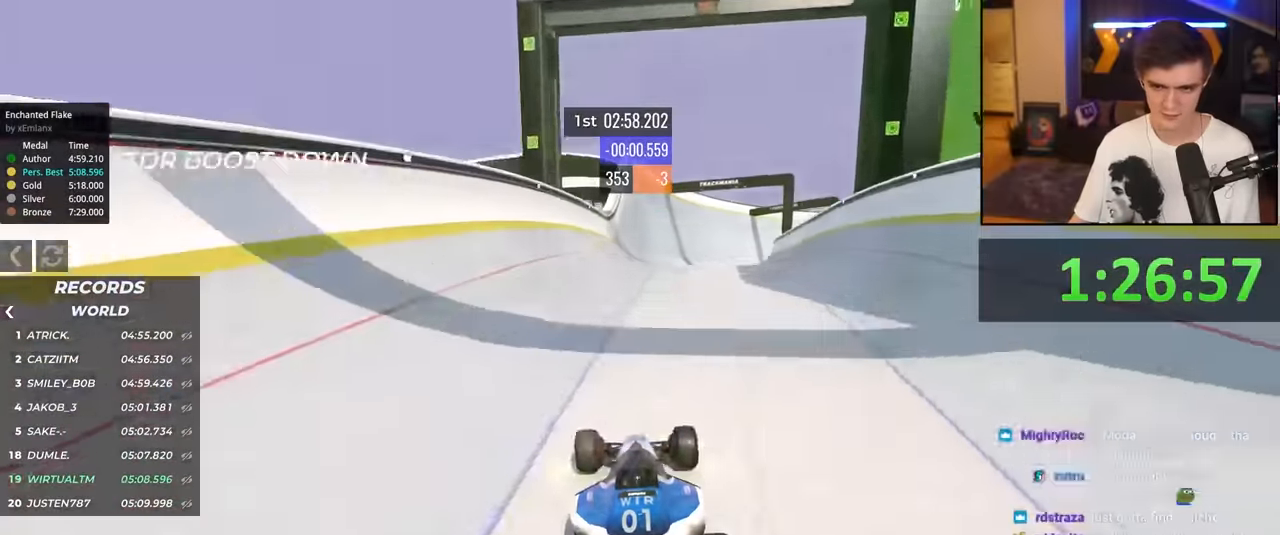
{"keys": ["right", "up"], "events": [[384, "right", "down"]]}
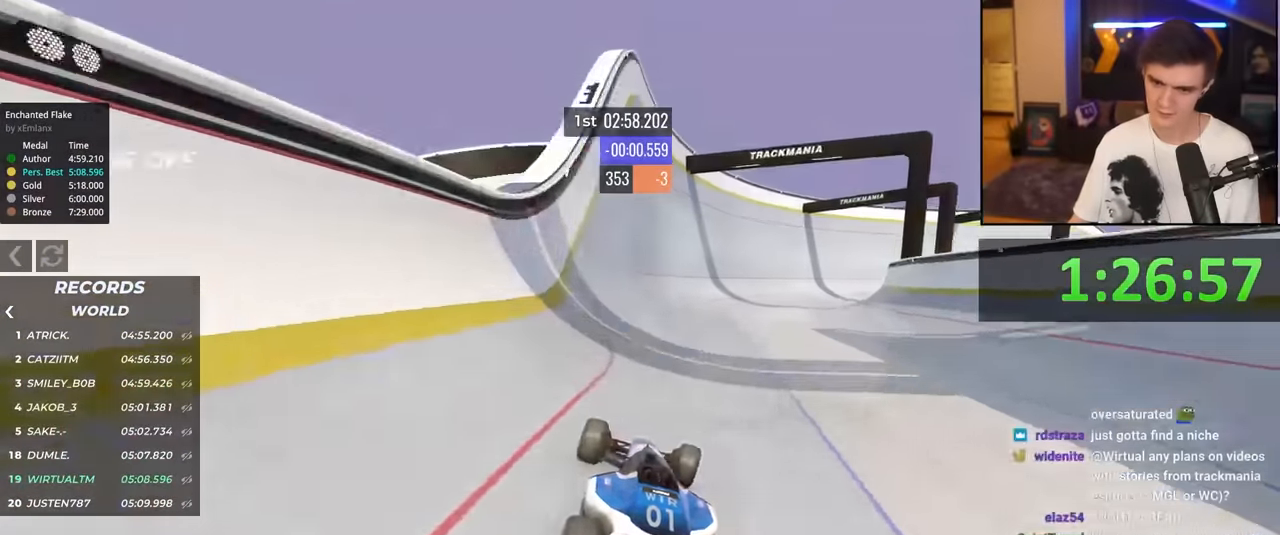
{"keys": ["up"], "events": [[34, "right", "up"], [184, "right", "down"], [400, "right", "up"]]}
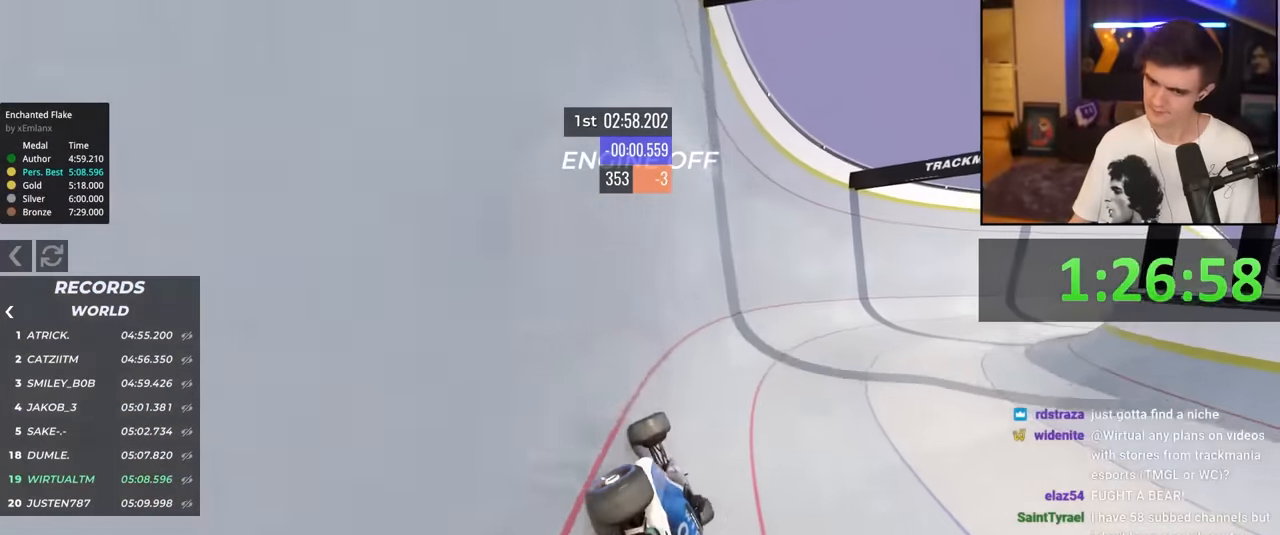
{"keys": ["right", "up"], "events": [[417, "right", "down"]]}
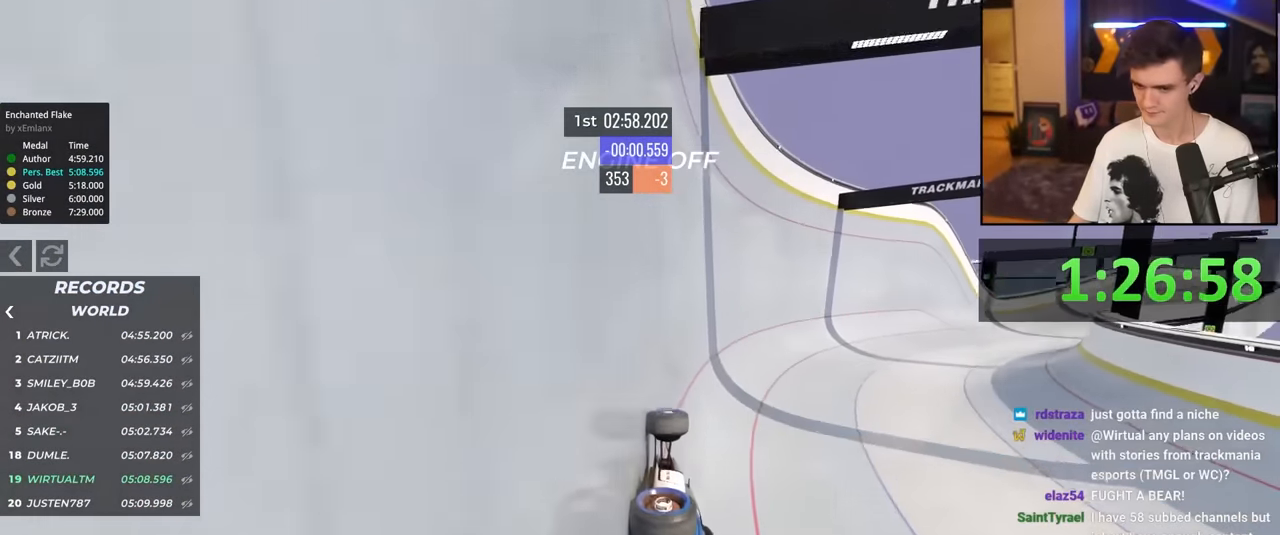
{"keys": ["right", "up"], "events": [[17, "right", "up"], [400, "right", "down"]]}
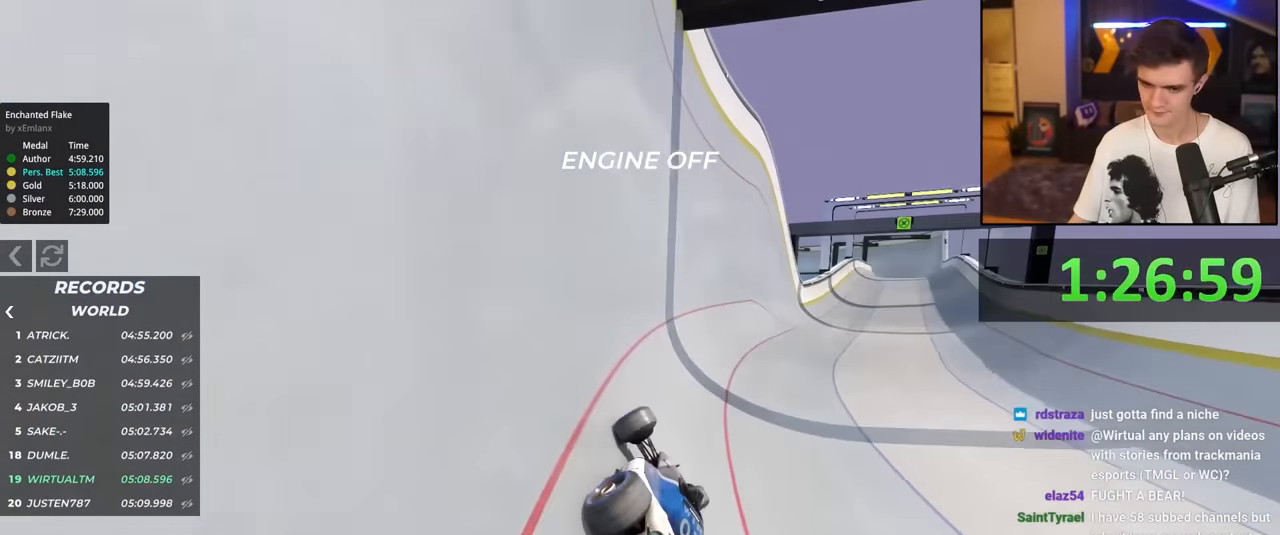
{"keys": ["up"], "events": [[34, "right", "up"], [217, "right", "down"], [317, "right", "up"]]}
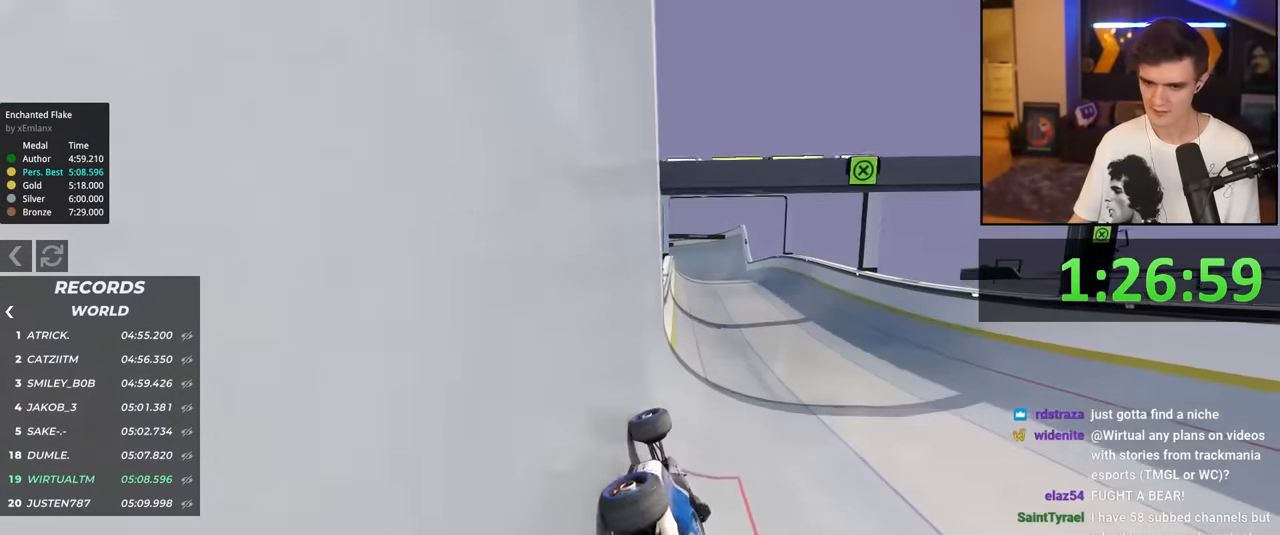
{"keys": ["up"], "events": [[367, "right", "down"], [467, "right", "up"]]}
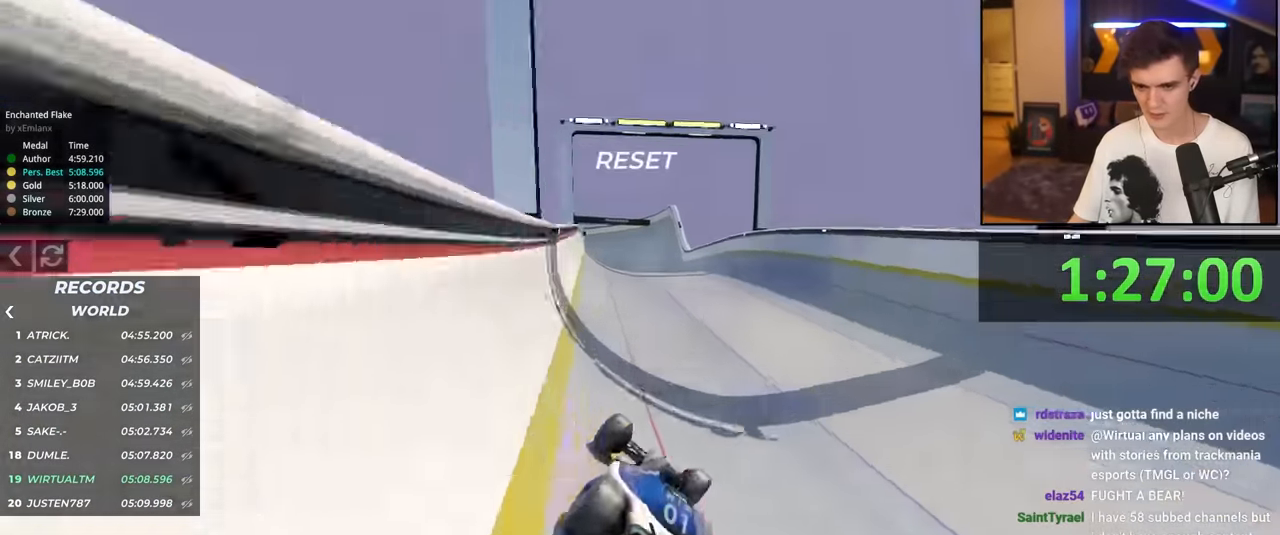
{"keys": ["up"], "events": [[250, "right", "down"], [300, "right", "up"], [400, "right", "down"], [434, "right", "up"]]}
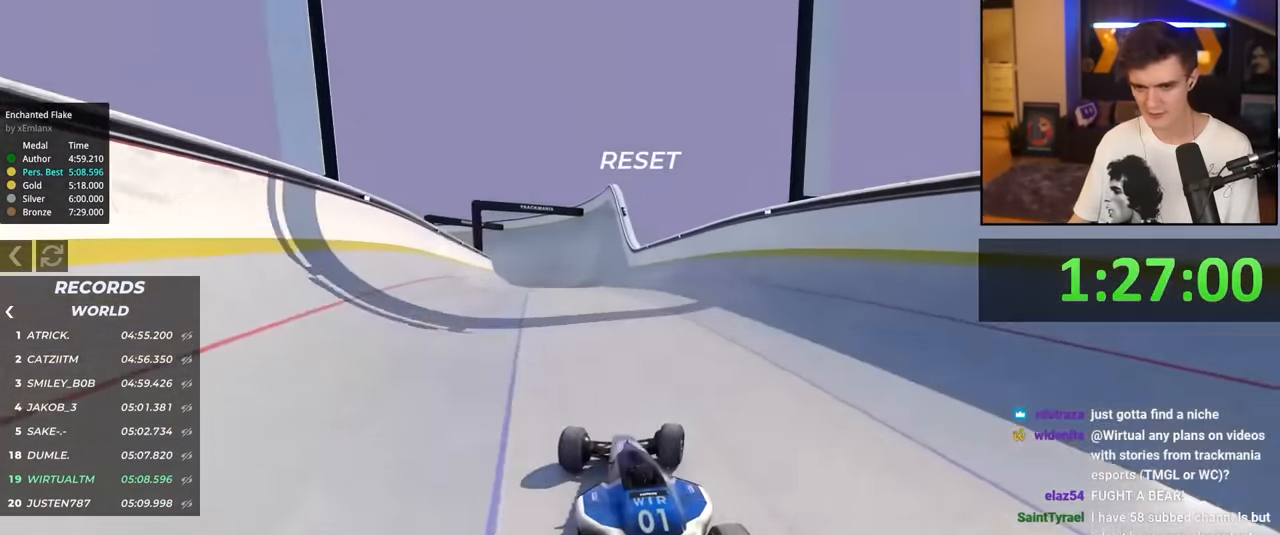
{"keys": ["up"], "events": [[317, "left", "down"], [417, "left", "up"]]}
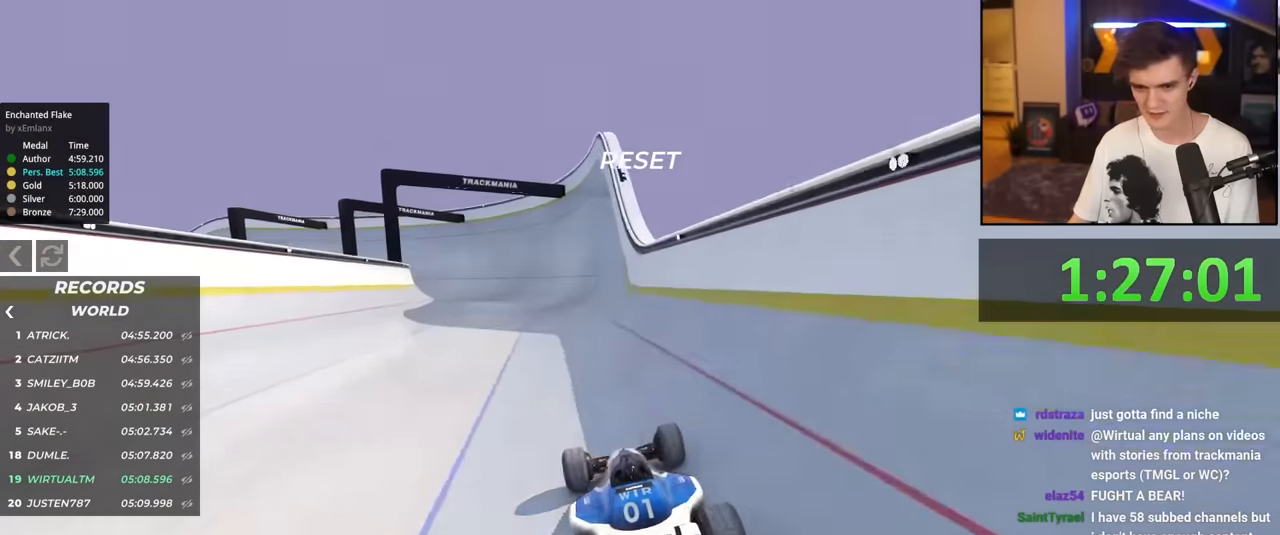
{"keys": ["up"], "events": []}
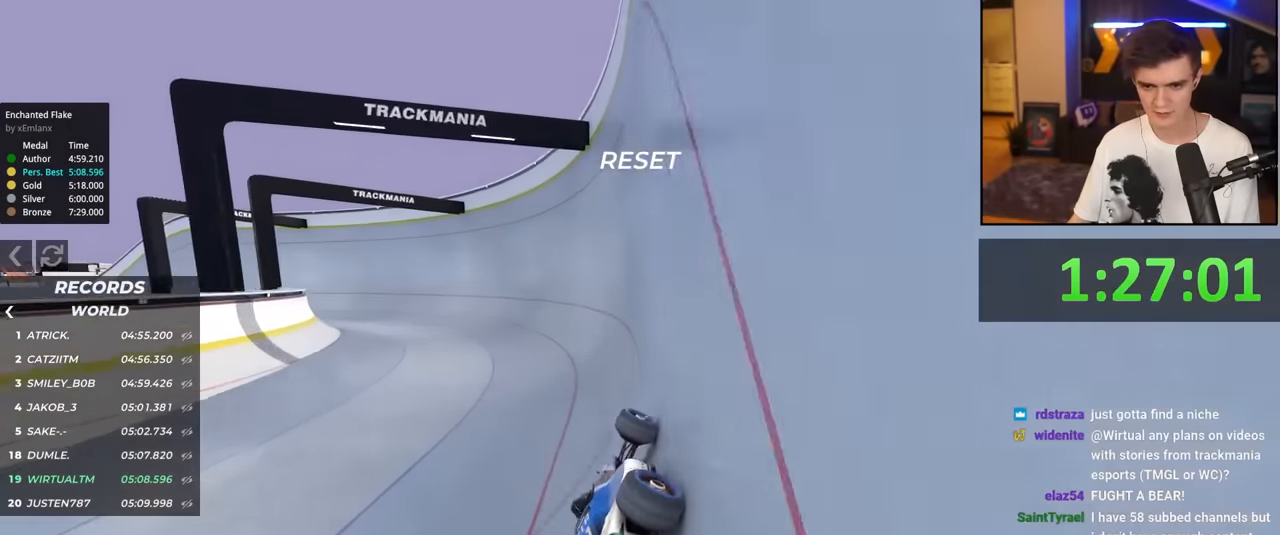
{"keys": ["left", "up"], "events": [[300, "left", "down"]]}
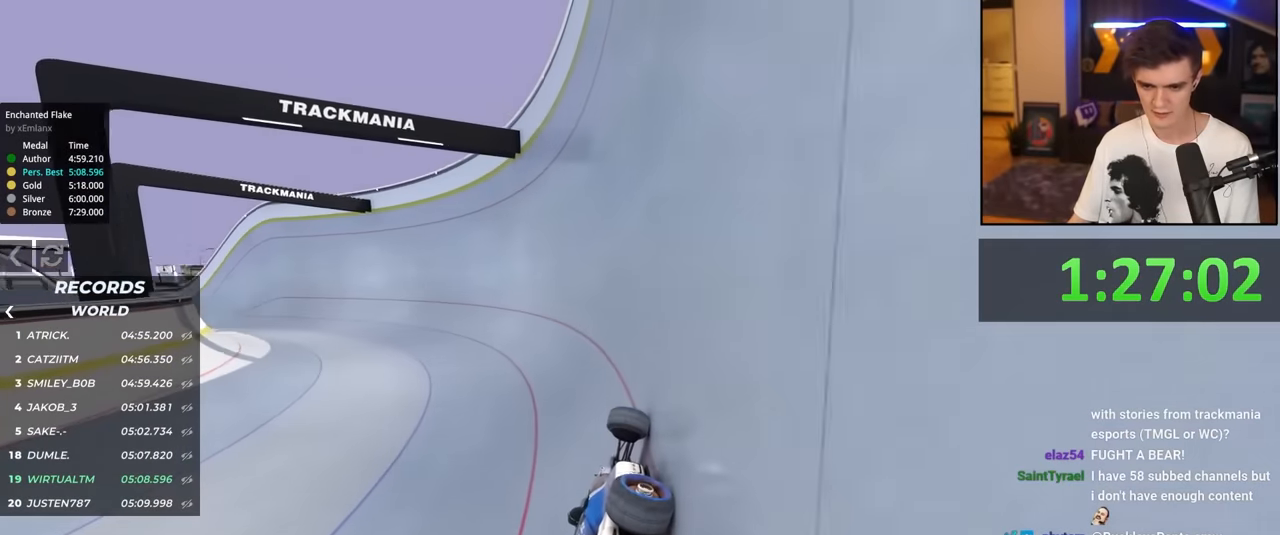
{"keys": ["left", "up"], "events": []}
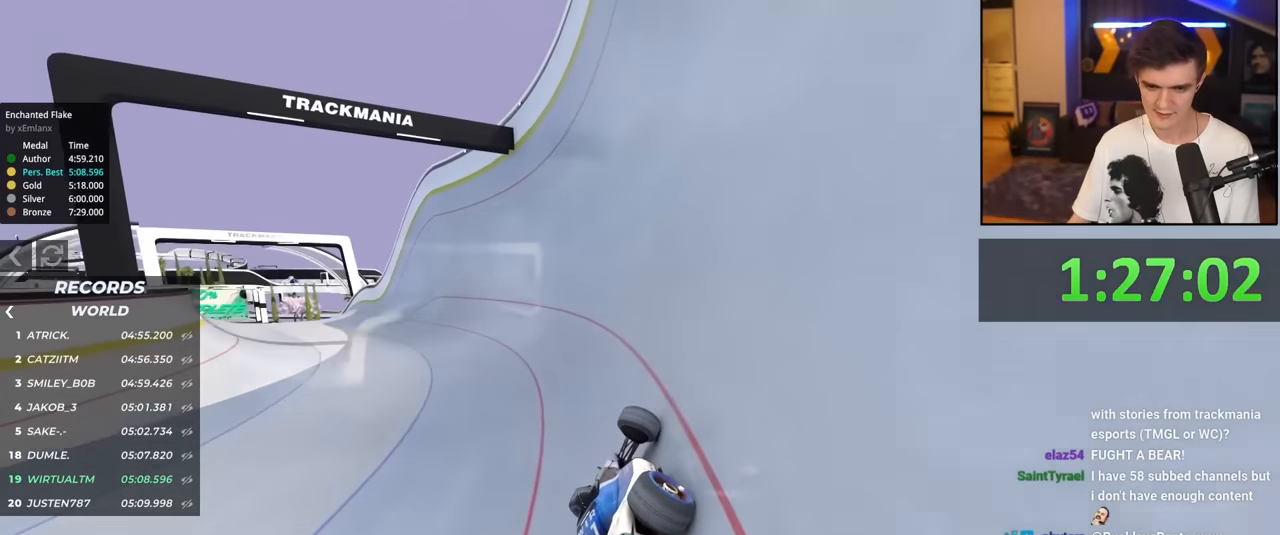
{"keys": ["left", "up"], "events": []}
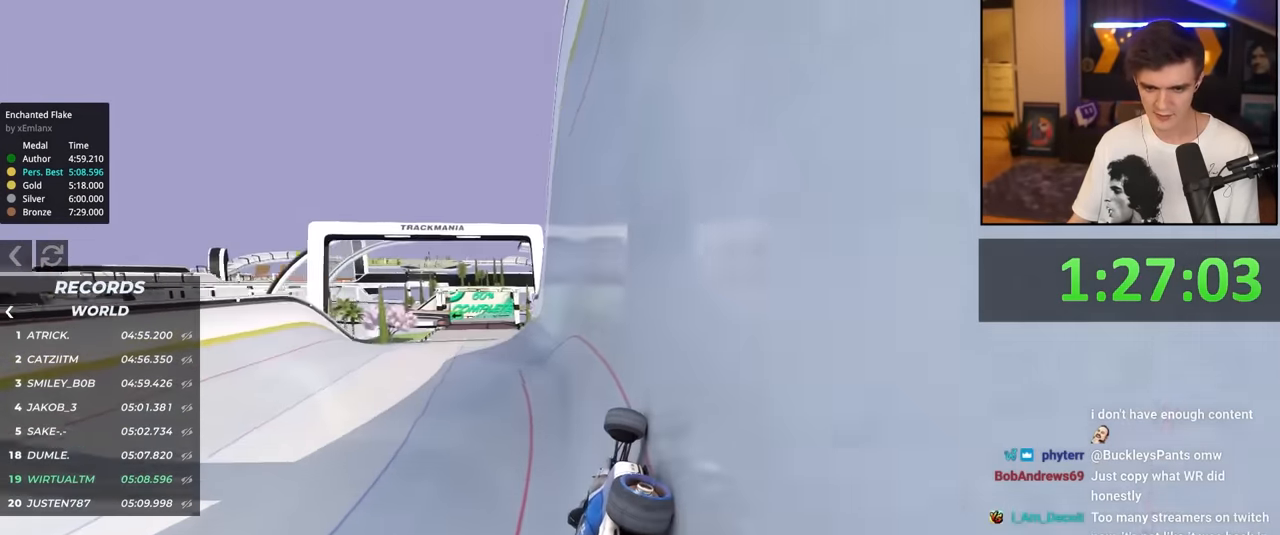
{"keys": ["up"], "events": [[200, "left", "up"], [350, "left", "down"], [434, "left", "up"]]}
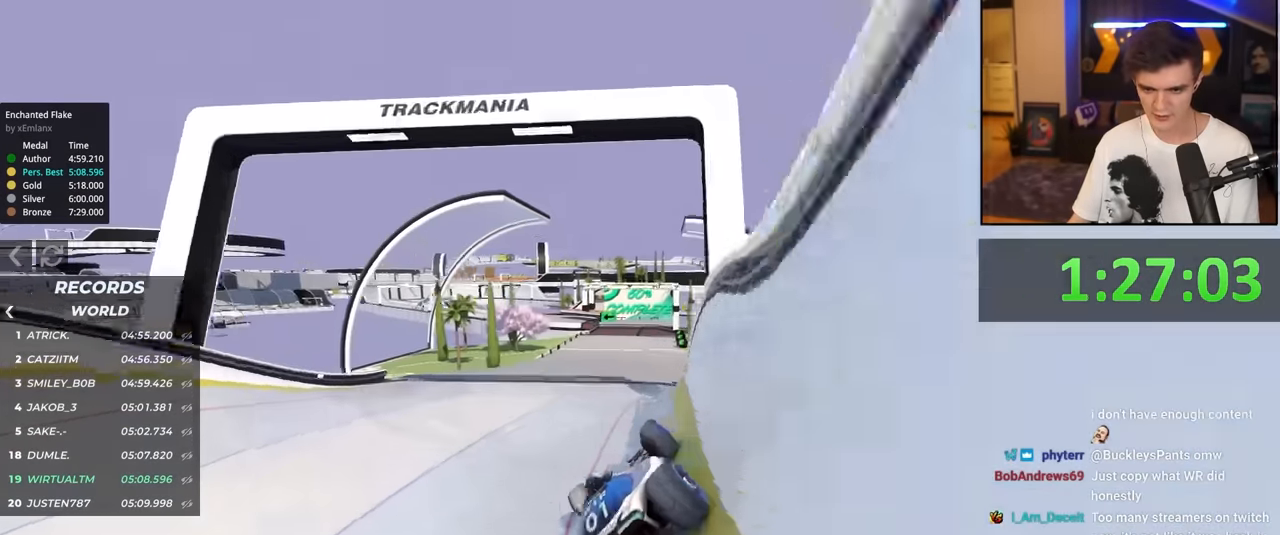
{"keys": ["right", "up"], "events": [[34, "right", "down"]]}
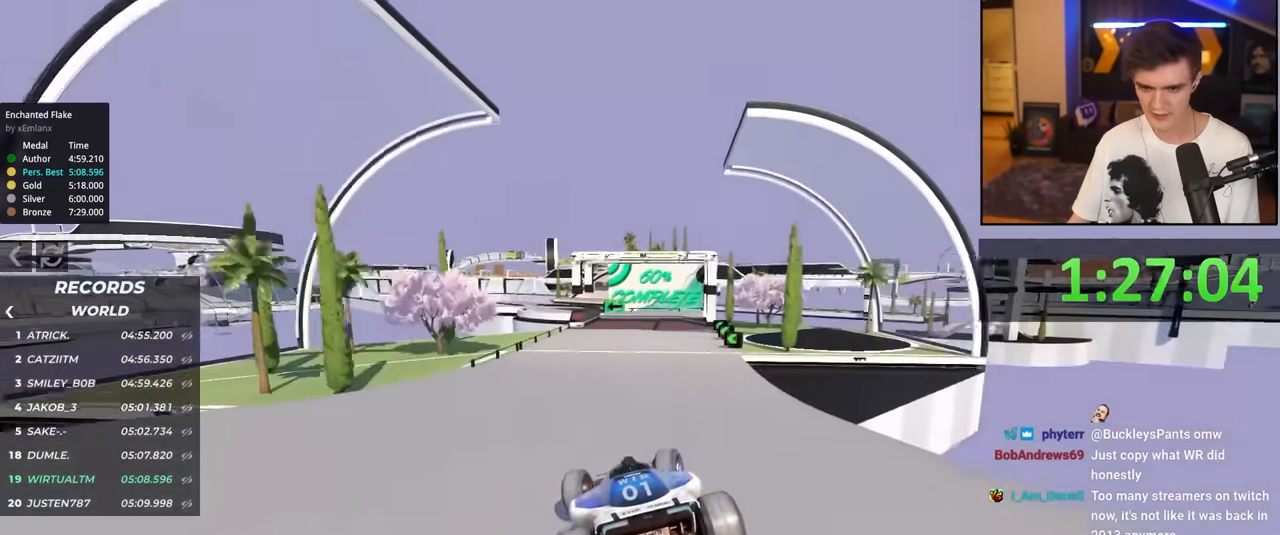
{"keys": ["up"], "events": [[234, "right", "up"]]}